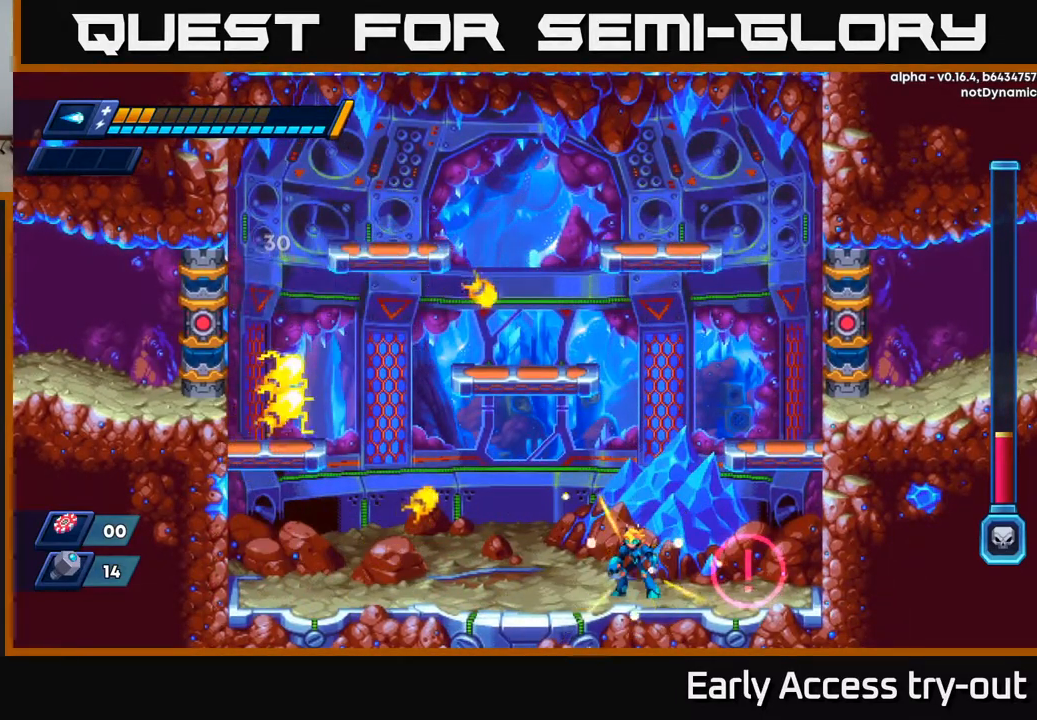
Gameplay with a controller (Xbox layout); each line is a JSON object with the inputs held at the frame after it. "events" lists button and stick changes between this image and that frame as [ms after this image, input, new state], when the widget could be followed in between.
{"buttons": ["DPAD_LEFT"], "left_stick": "center", "right_stick": "center", "events": [[100, "DPAD_LEFT", "down"], [267, "R2", "down"], [500, "R2", "up"]]}
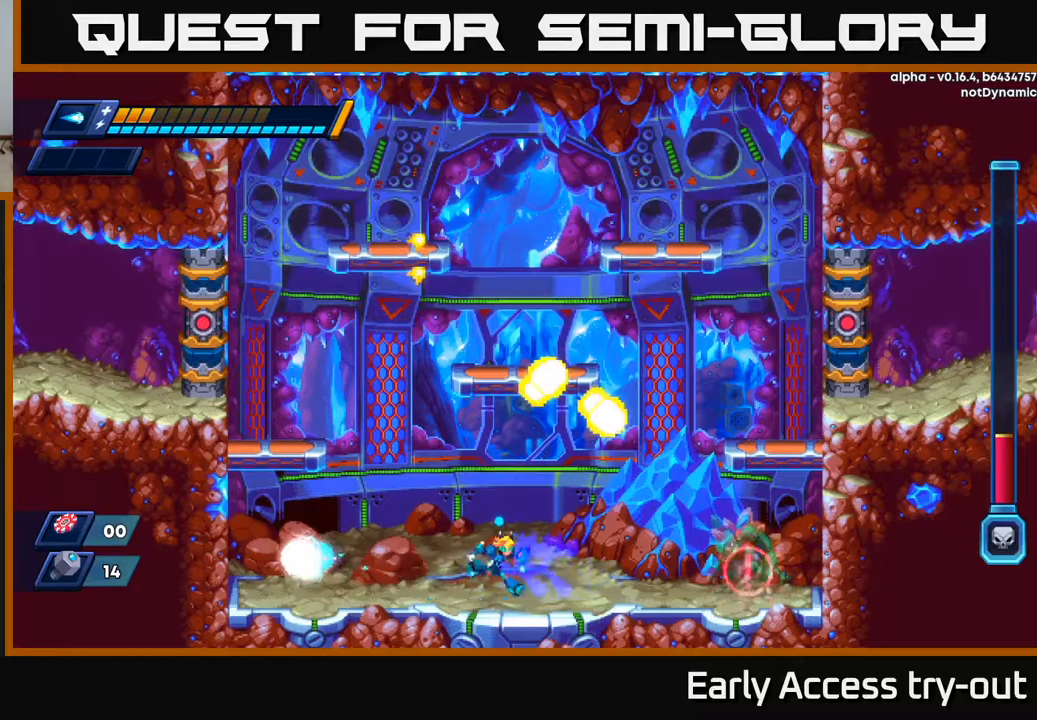
{"buttons": ["DPAD_LEFT"], "left_stick": "center", "right_stick": "center", "events": [[17, "DPAD_LEFT", "up"], [33, "DPAD_RIGHT", "down"], [117, "DPAD_RIGHT", "up"], [117, "X", "down"], [217, "DPAD_LEFT", "down"], [233, "X", "up"]]}
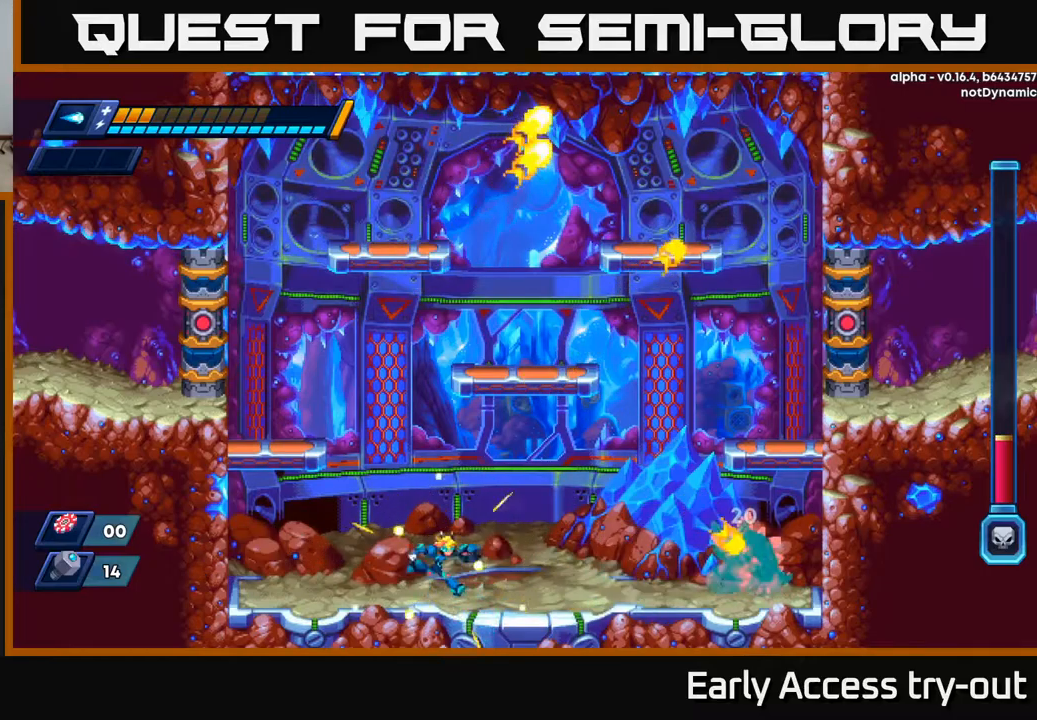
{"buttons": ["DPAD_RIGHT"], "left_stick": "center", "right_stick": "center", "events": [[17, "DPAD_LEFT", "up"], [50, "DPAD_RIGHT", "down"], [150, "X", "down"], [200, "DPAD_RIGHT", "up"], [250, "DPAD_LEFT", "down"], [250, "X", "up"], [367, "DPAD_LEFT", "up"], [400, "DPAD_RIGHT", "down"]]}
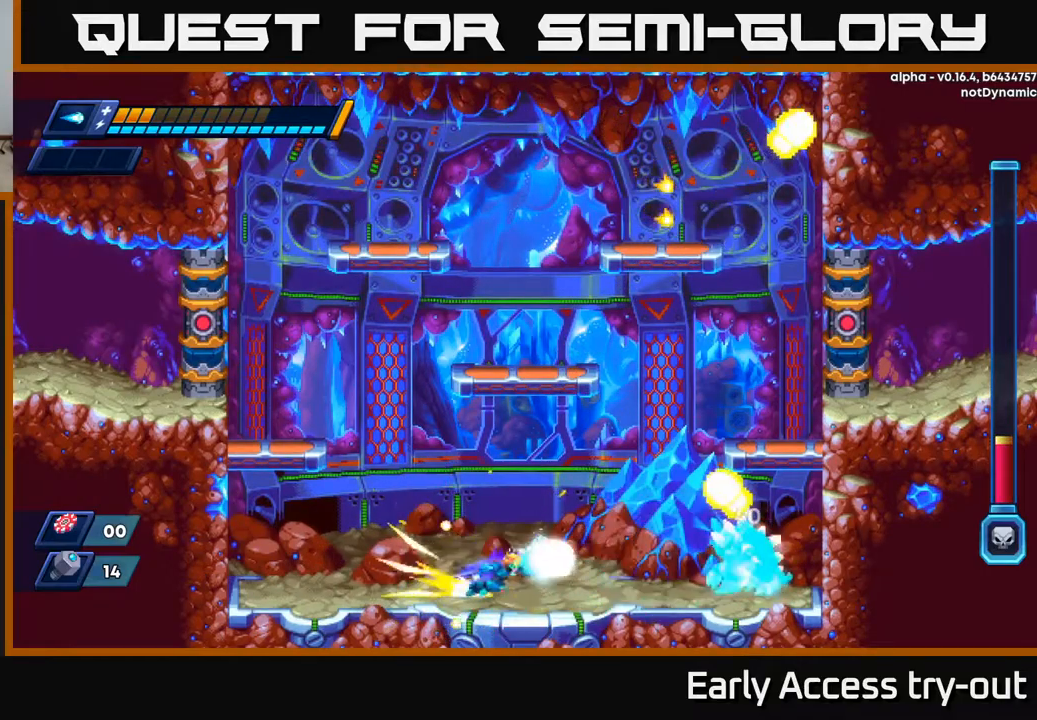
{"buttons": ["DPAD_LEFT"], "left_stick": "center", "right_stick": "center", "events": [[17, "R2", "down"], [100, "R2", "up"], [117, "DPAD_RIGHT", "up"], [150, "DPAD_LEFT", "down"]]}
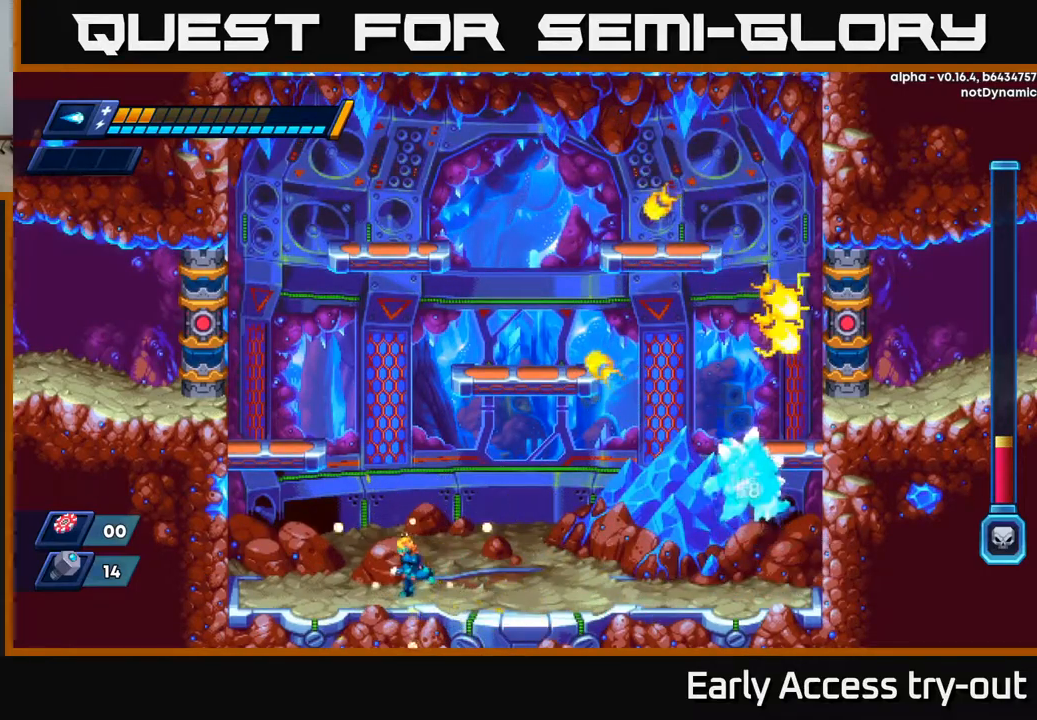
{"buttons": [], "left_stick": "center", "right_stick": "center", "events": [[167, "A", "down"], [167, "DPAD_LEFT", "up"], [183, "DPAD_RIGHT", "down"], [283, "X", "down"], [300, "A", "up"], [333, "DPAD_RIGHT", "up"], [350, "X", "up"]]}
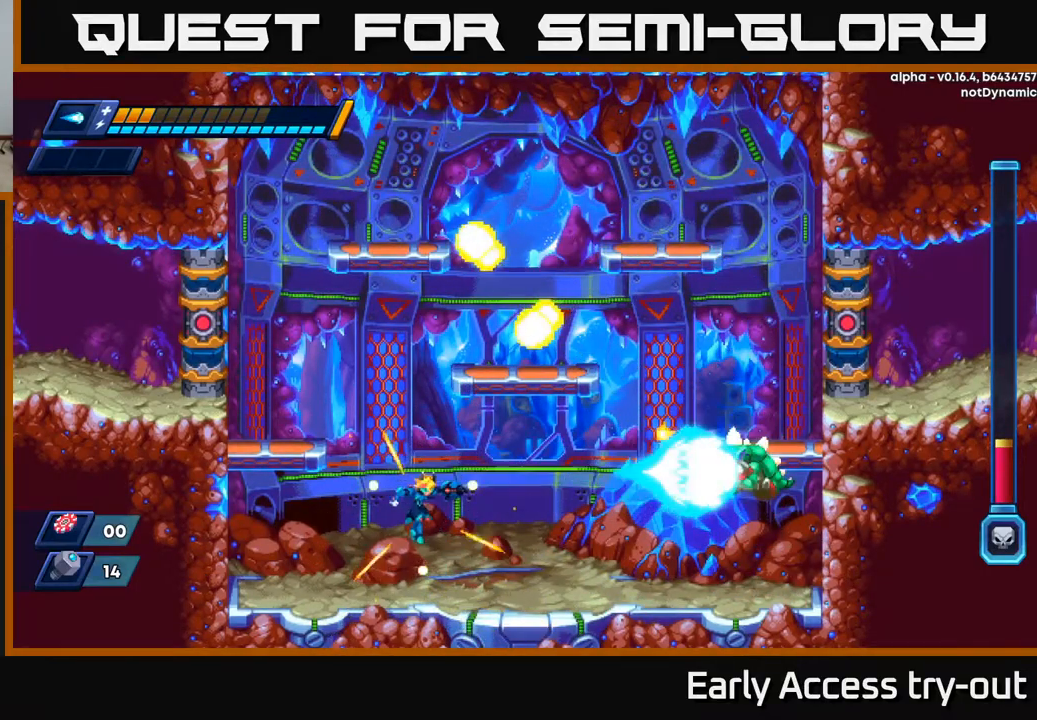
{"buttons": ["DPAD_LEFT"], "left_stick": "center", "right_stick": "center", "events": [[167, "DPAD_RIGHT", "down"], [250, "DPAD_RIGHT", "up"], [250, "X", "down"], [350, "X", "up"], [433, "DPAD_LEFT", "down"]]}
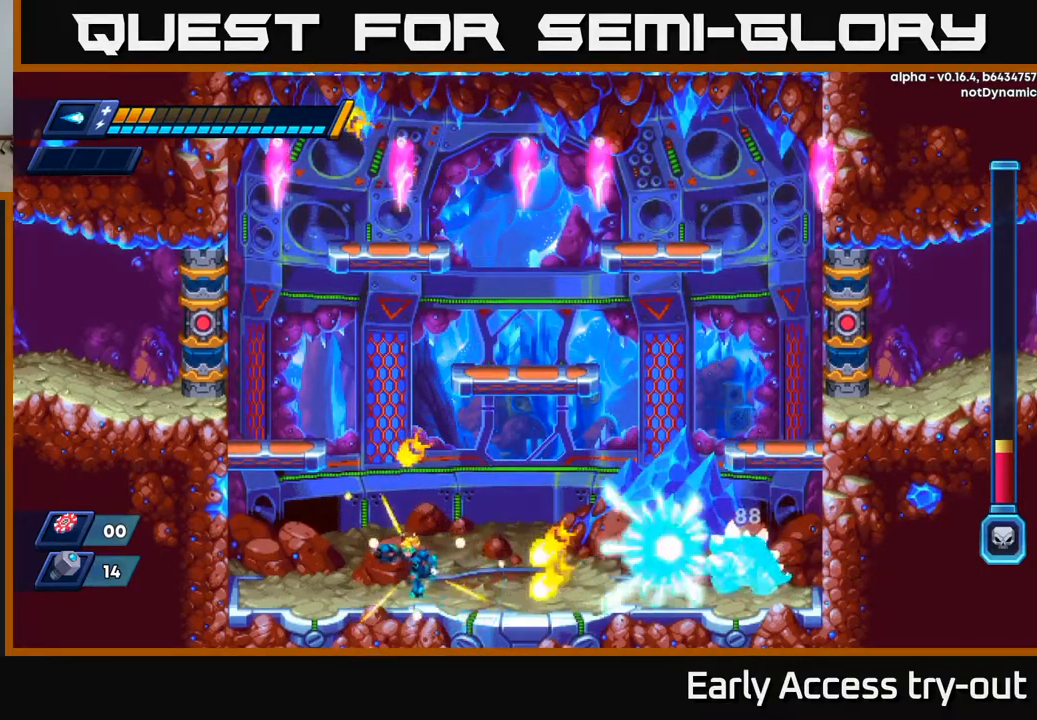
{"buttons": [], "left_stick": "center", "right_stick": "center", "events": [[100, "DPAD_LEFT", "up"], [333, "DPAD_LEFT", "down"], [433, "DPAD_LEFT", "up"]]}
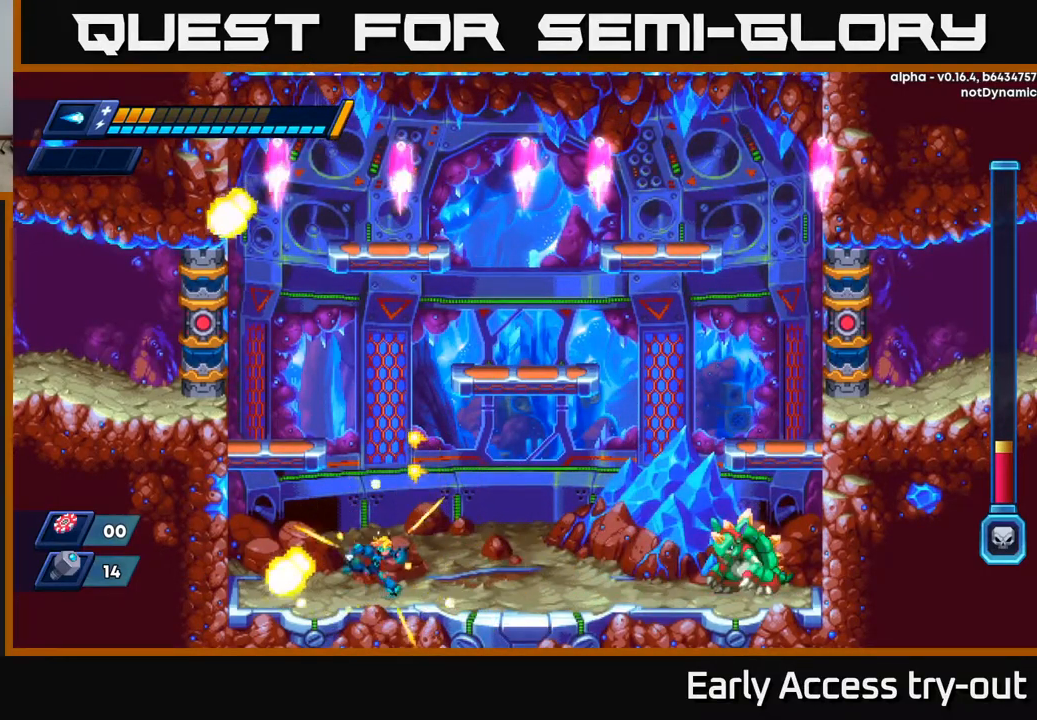
{"buttons": [], "left_stick": "center", "right_stick": "center", "events": [[50, "DPAD_RIGHT", "down"], [283, "X", "down"], [333, "X", "up"], [417, "DPAD_RIGHT", "up"]]}
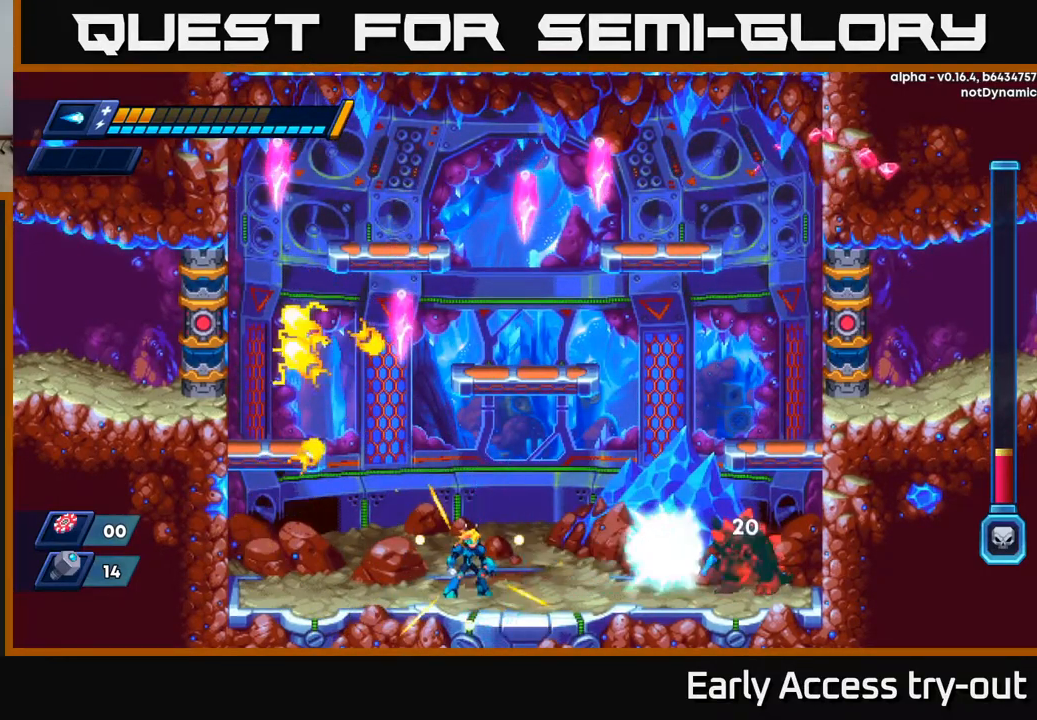
{"buttons": ["DPAD_LEFT"], "left_stick": "center", "right_stick": "center", "events": [[100, "DPAD_RIGHT", "down"], [183, "DPAD_RIGHT", "up"], [183, "X", "down"], [283, "X", "up"], [333, "DPAD_LEFT", "down"]]}
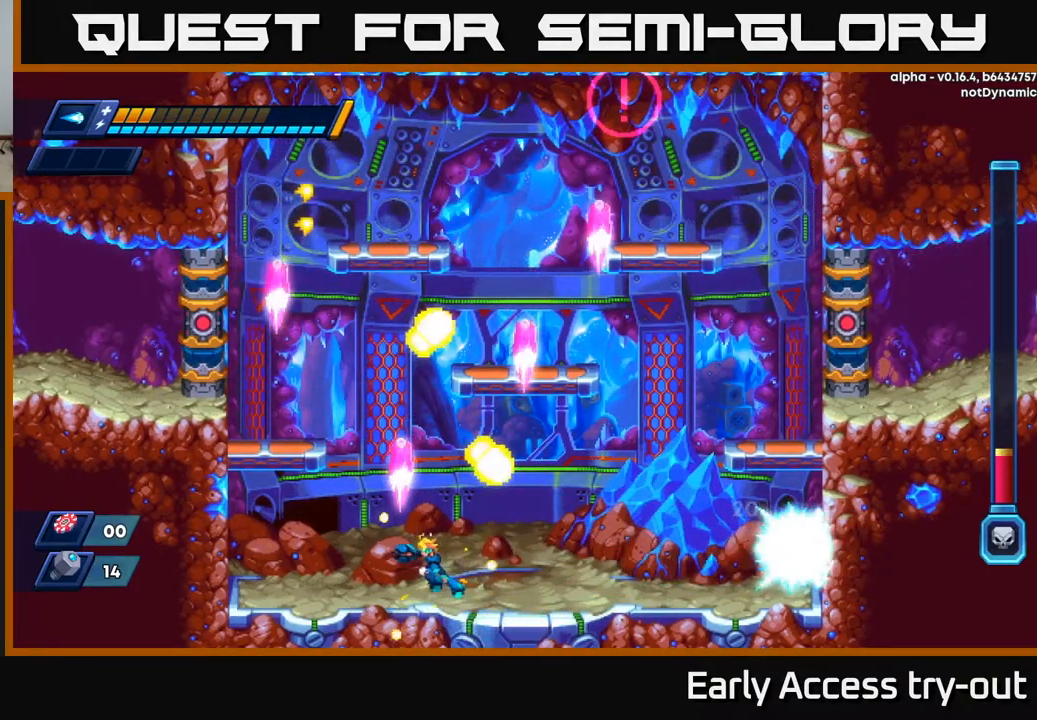
{"buttons": ["DPAD_RIGHT"], "left_stick": "center", "right_stick": "center", "events": [[100, "DPAD_LEFT", "up"], [117, "DPAD_DOWN", "down"], [117, "DPAD_RIGHT", "down"], [133, "DPAD_DOWN", "up"], [217, "DPAD_RIGHT", "up"], [467, "DPAD_RIGHT", "down"]]}
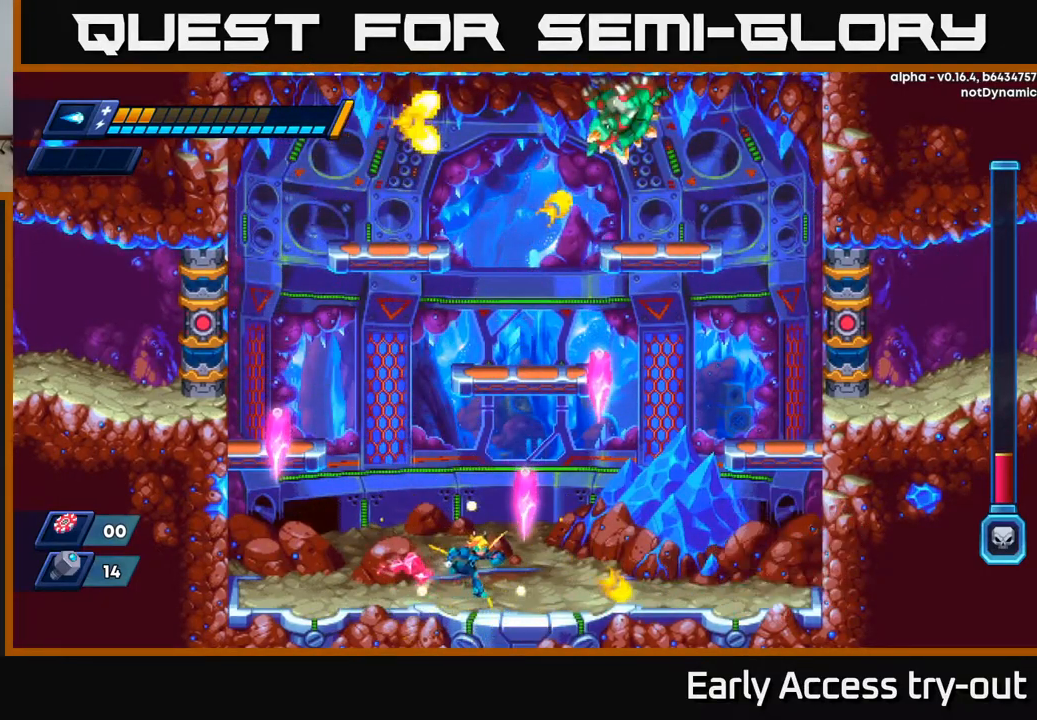
{"buttons": ["DPAD_LEFT"], "left_stick": "center", "right_stick": "center", "events": [[50, "DPAD_RIGHT", "up"], [433, "DPAD_LEFT", "down"]]}
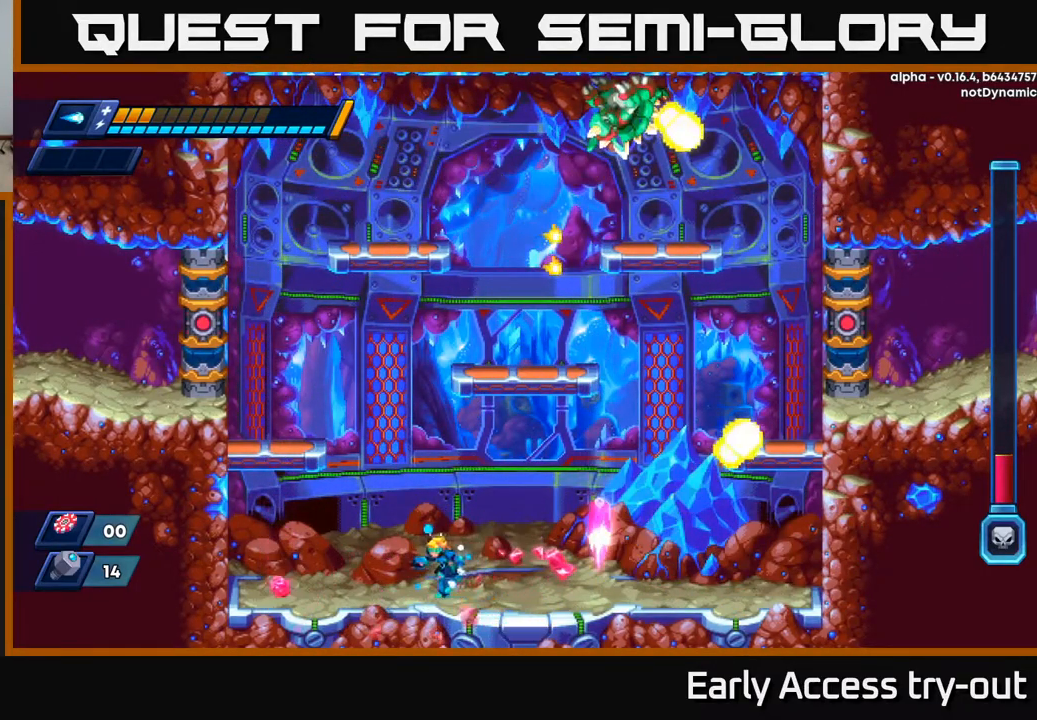
{"buttons": [], "left_stick": "center", "right_stick": "center", "events": [[133, "DPAD_LEFT", "up"]]}
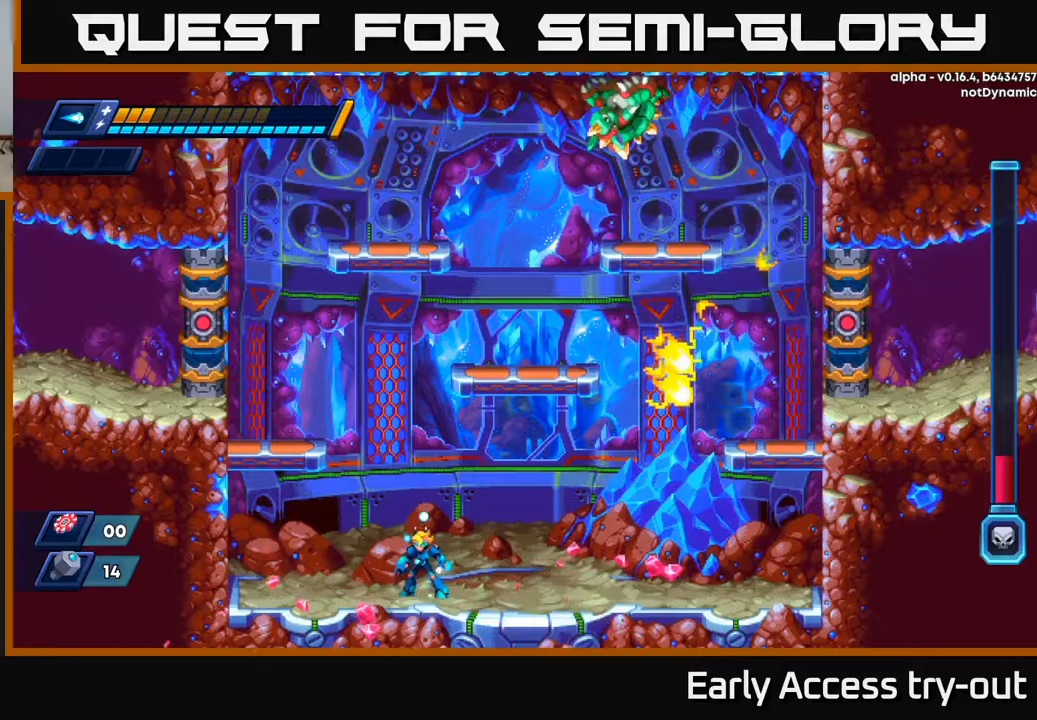
{"buttons": [], "left_stick": "center", "right_stick": "center", "events": []}
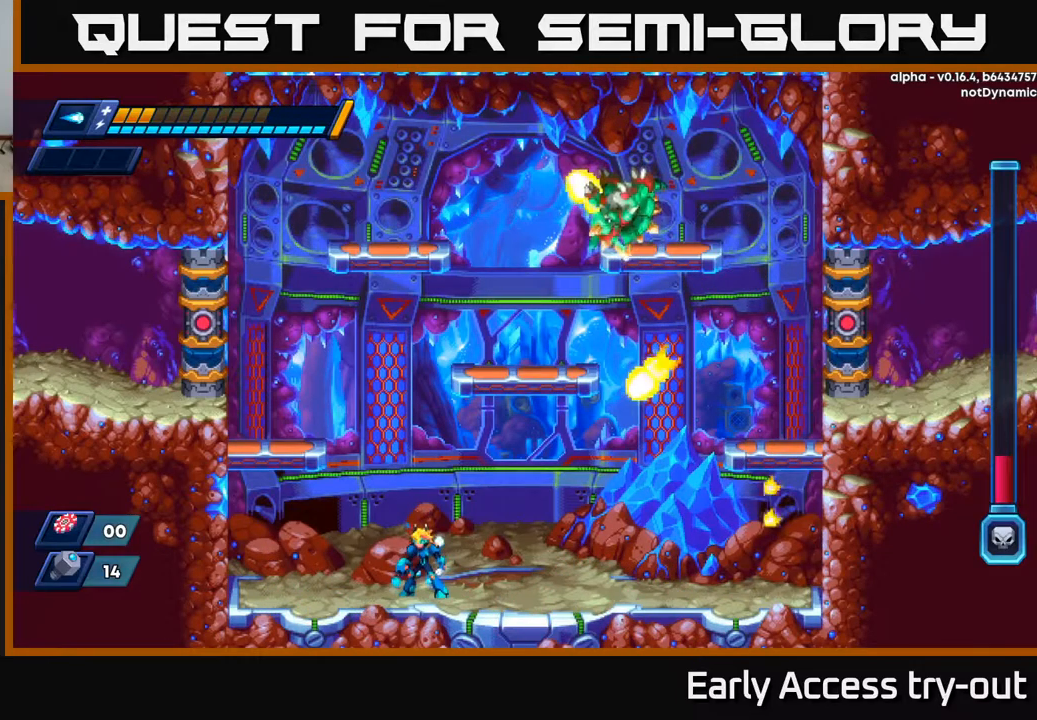
{"buttons": [], "left_stick": "center", "right_stick": "center", "events": [[100, "DPAD_LEFT", "down"], [284, "DPAD_LEFT", "up"]]}
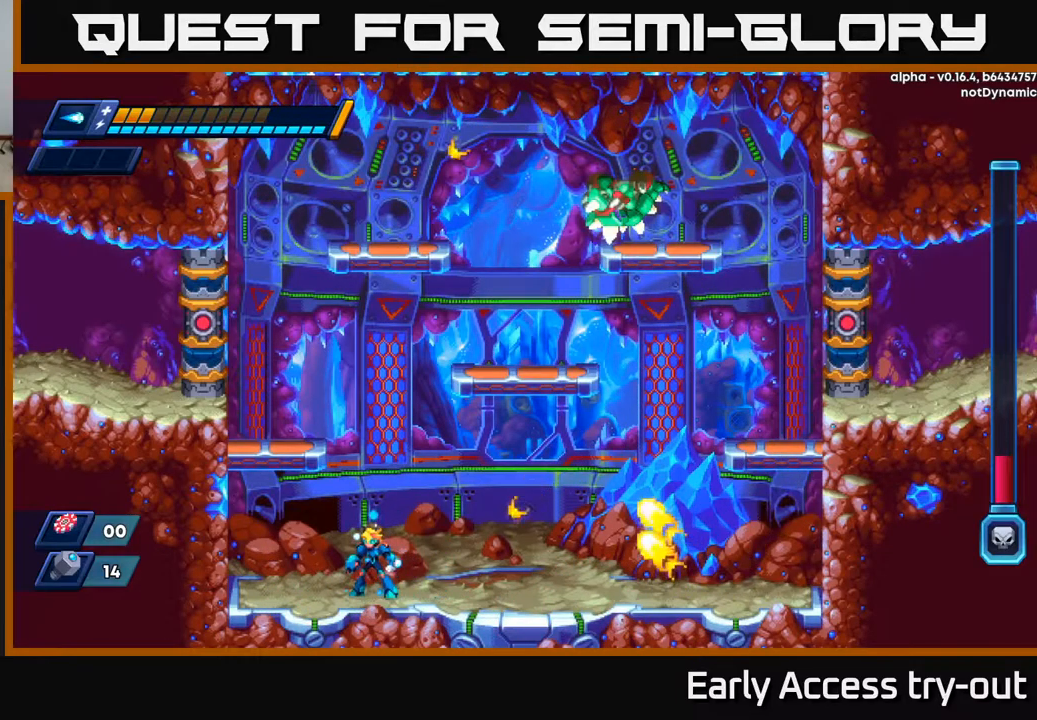
{"buttons": ["DPAD_LEFT"], "left_stick": "center", "right_stick": "center", "events": [[184, "DPAD_LEFT", "down"], [334, "DPAD_LEFT", "up"], [400, "DPAD_LEFT", "down"]]}
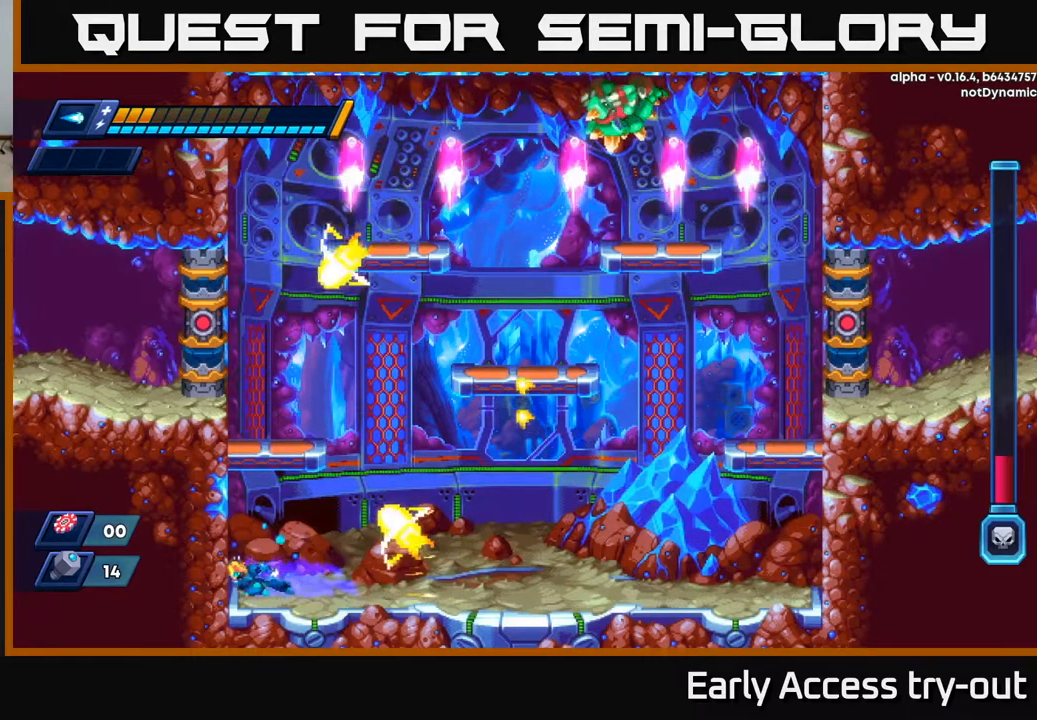
{"buttons": ["DPAD_RIGHT"], "left_stick": "center", "right_stick": "center", "events": [[100, "DPAD_LEFT", "up"], [184, "DPAD_RIGHT", "down"], [284, "R2", "down"], [450, "R2", "up"]]}
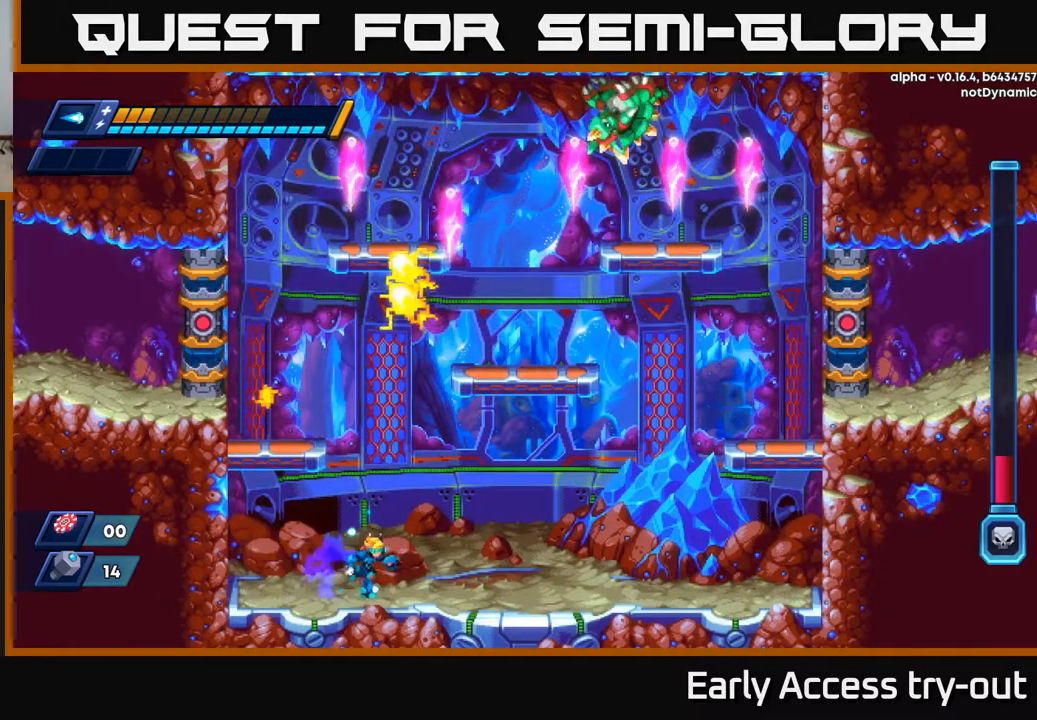
{"buttons": ["DPAD_LEFT"], "left_stick": "center", "right_stick": "center", "events": [[150, "DPAD_RIGHT", "up"], [234, "DPAD_LEFT", "down"]]}
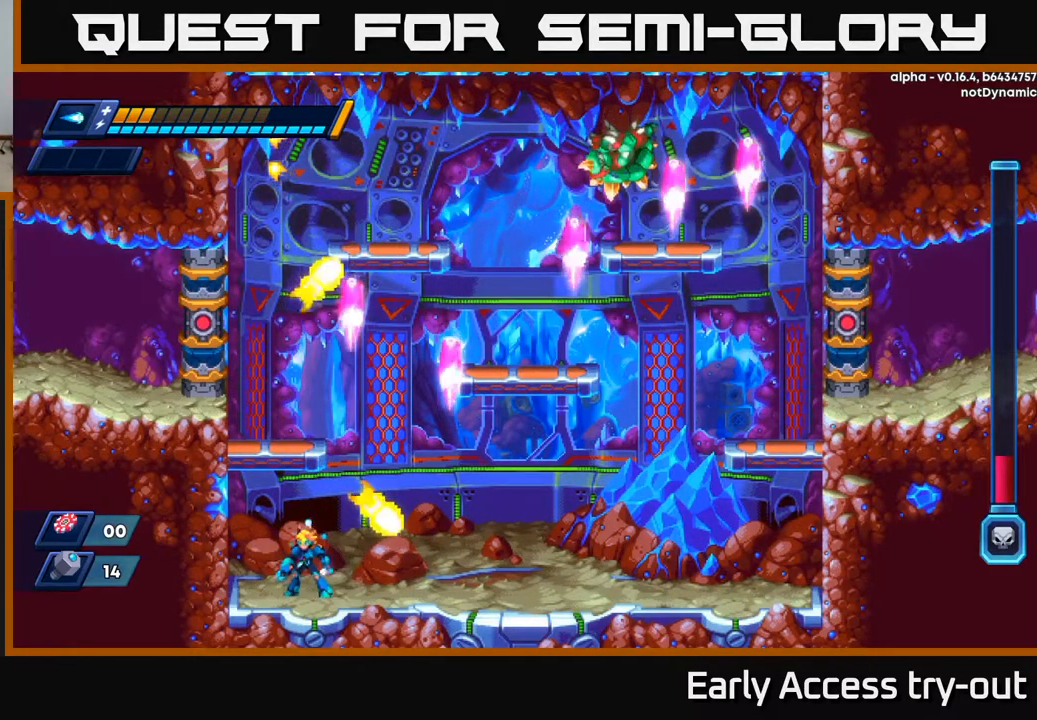
{"buttons": [], "left_stick": "center", "right_stick": "center", "events": [[67, "DPAD_LEFT", "up"], [250, "DPAD_LEFT", "down"], [417, "DPAD_LEFT", "up"]]}
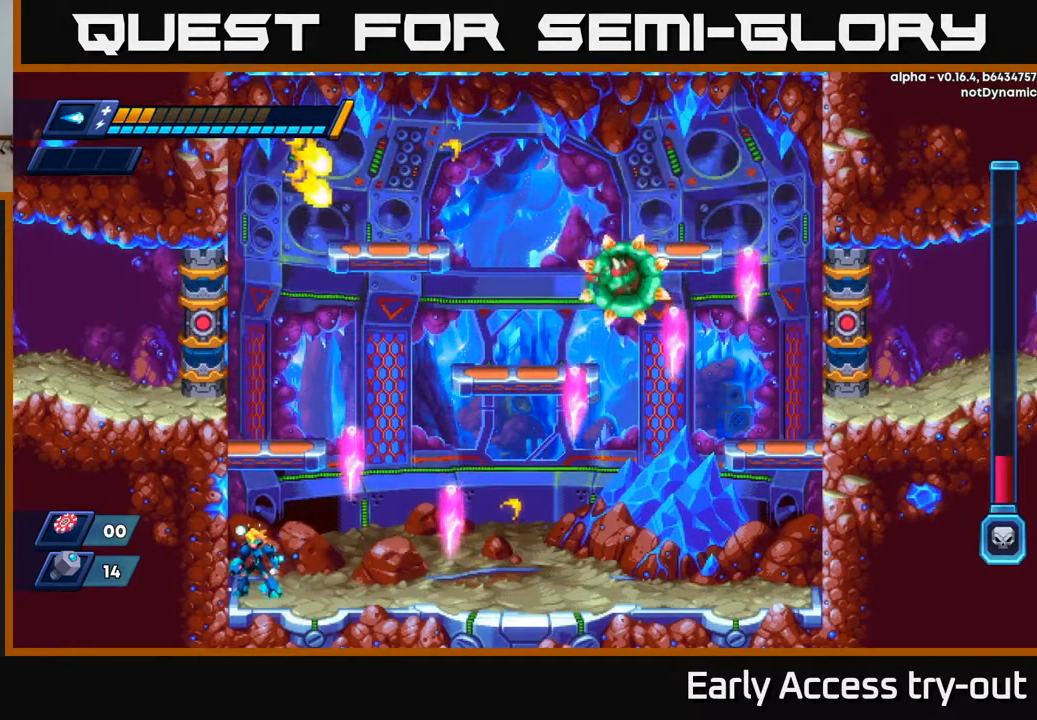
{"buttons": [], "left_stick": "center", "right_stick": "center", "events": []}
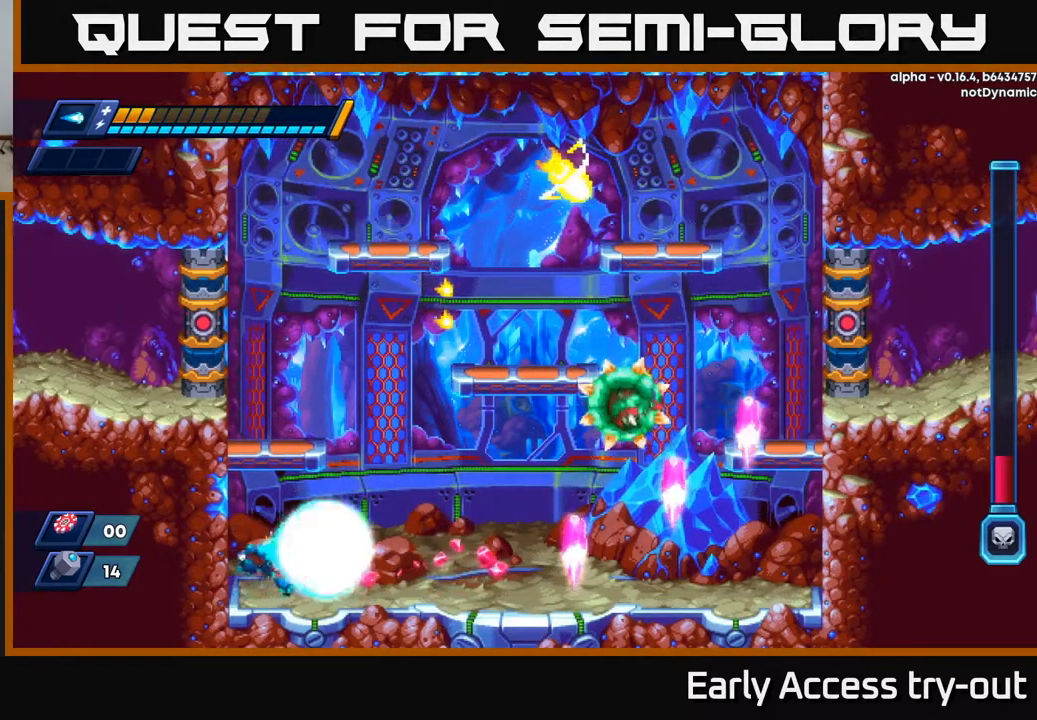
{"buttons": ["DPAD_RIGHT"], "left_stick": "center", "right_stick": "center", "events": [[17, "DPAD_RIGHT", "down"], [50, "X", "down"], [67, "DPAD_RIGHT", "up"], [167, "X", "up"], [467, "DPAD_RIGHT", "down"]]}
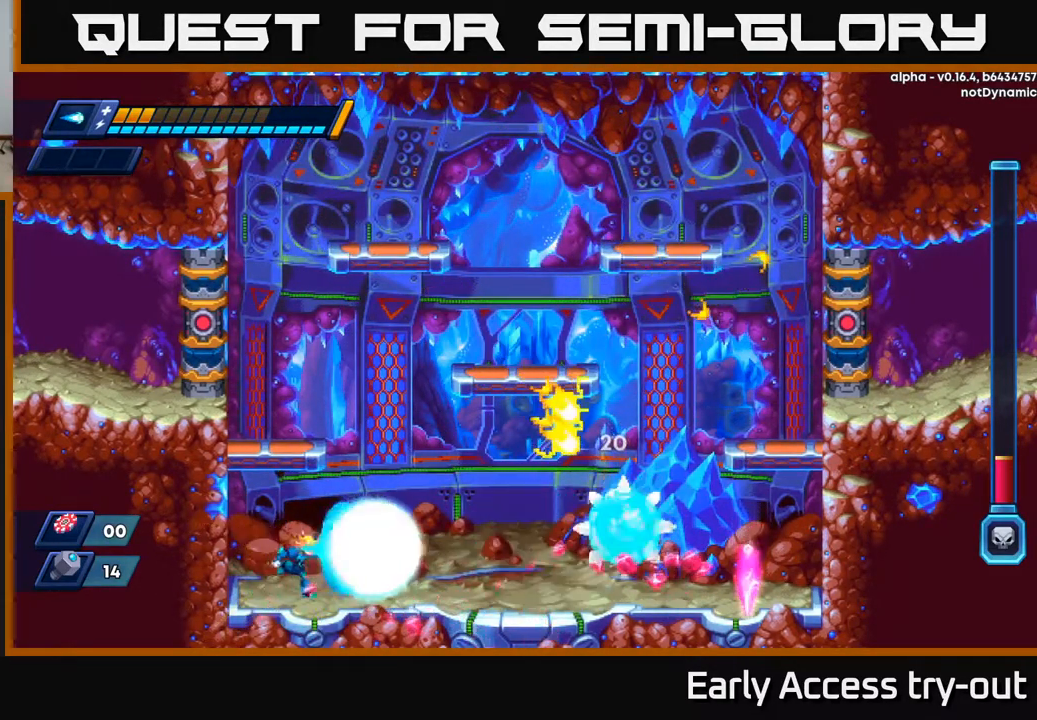
{"buttons": ["DPAD_RIGHT"], "left_stick": "center", "right_stick": "center", "events": [[34, "X", "down"], [67, "DPAD_RIGHT", "up"], [134, "X", "up"], [250, "DPAD_RIGHT", "down"]]}
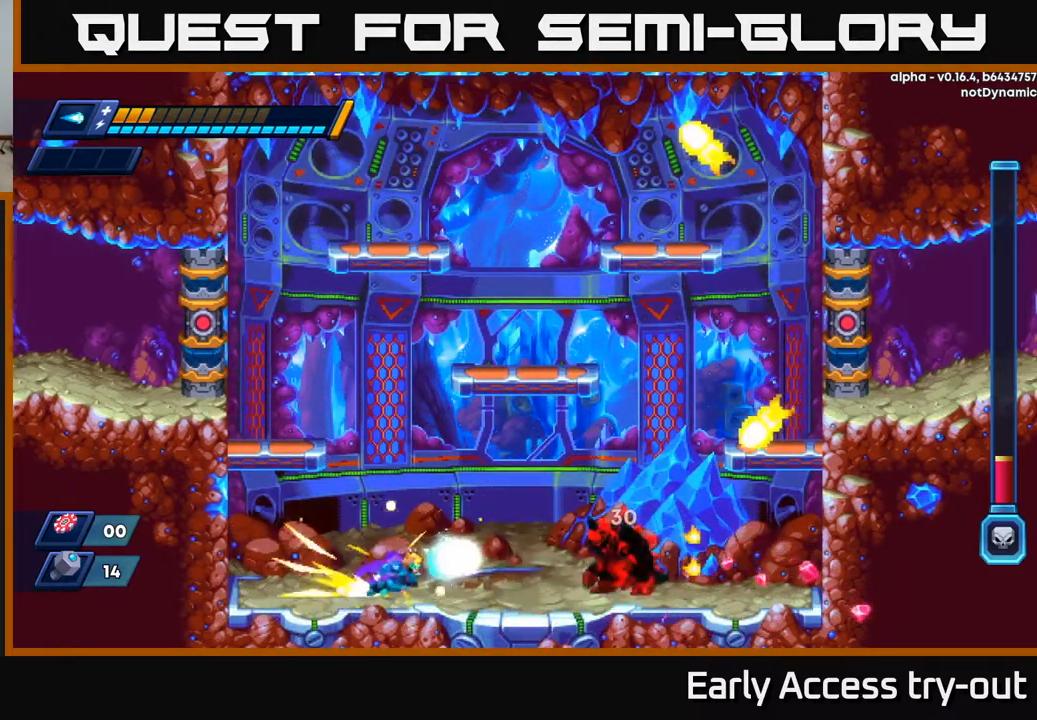
{"buttons": ["DPAD_LEFT"], "left_stick": "center", "right_stick": "center", "events": [[17, "R2", "down"], [134, "R2", "up"], [167, "DPAD_RIGHT", "up"], [200, "DPAD_LEFT", "down"]]}
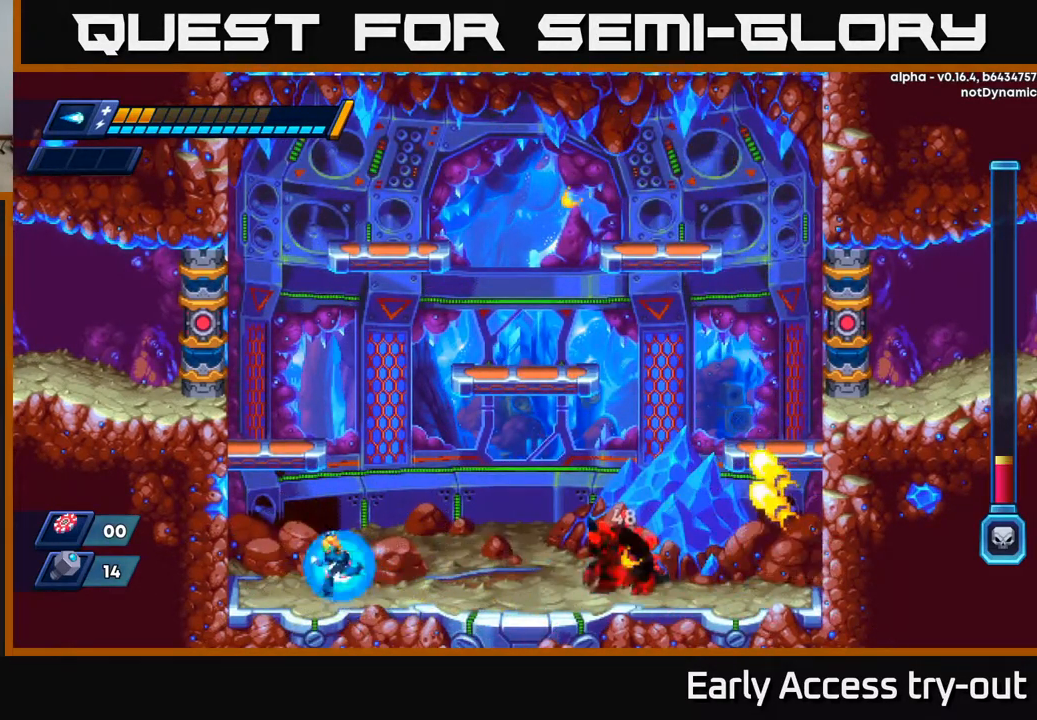
{"buttons": ["DPAD_RIGHT"], "left_stick": "center", "right_stick": "center", "events": [[67, "DPAD_LEFT", "up"], [84, "DPAD_RIGHT", "down"], [151, "X", "down"], [218, "DPAD_RIGHT", "up"], [234, "X", "up"], [284, "DPAD_LEFT", "down"], [451, "DPAD_LEFT", "up"], [484, "DPAD_RIGHT", "down"]]}
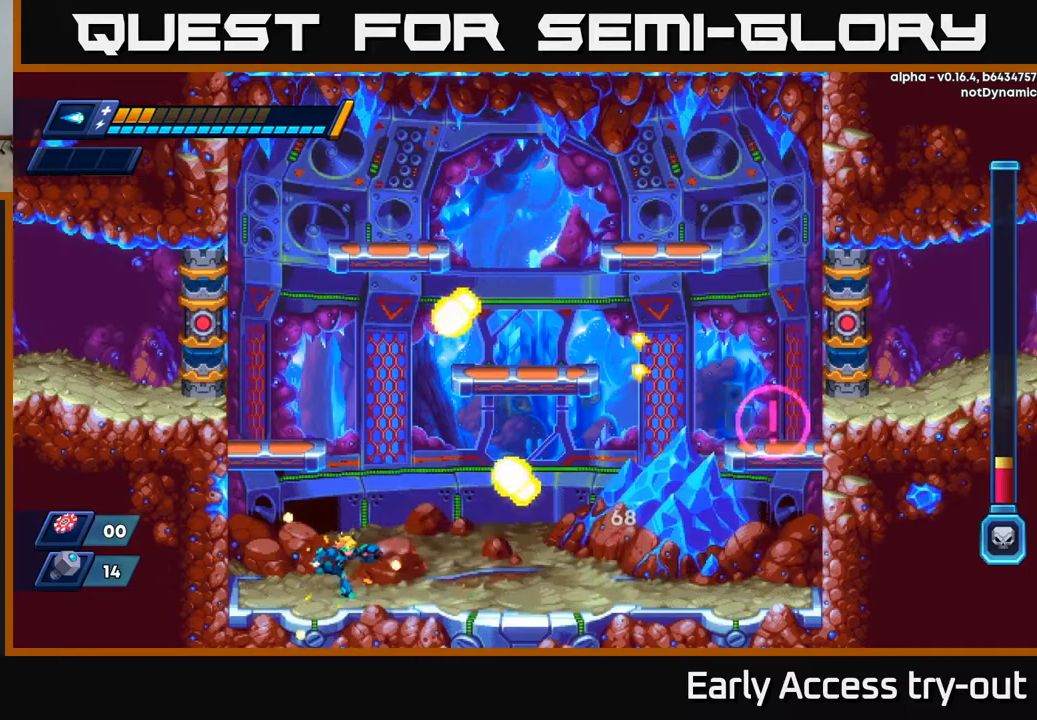
{"buttons": ["A", "DPAD_RIGHT"], "left_stick": "center", "right_stick": "center", "events": [[384, "A", "down"]]}
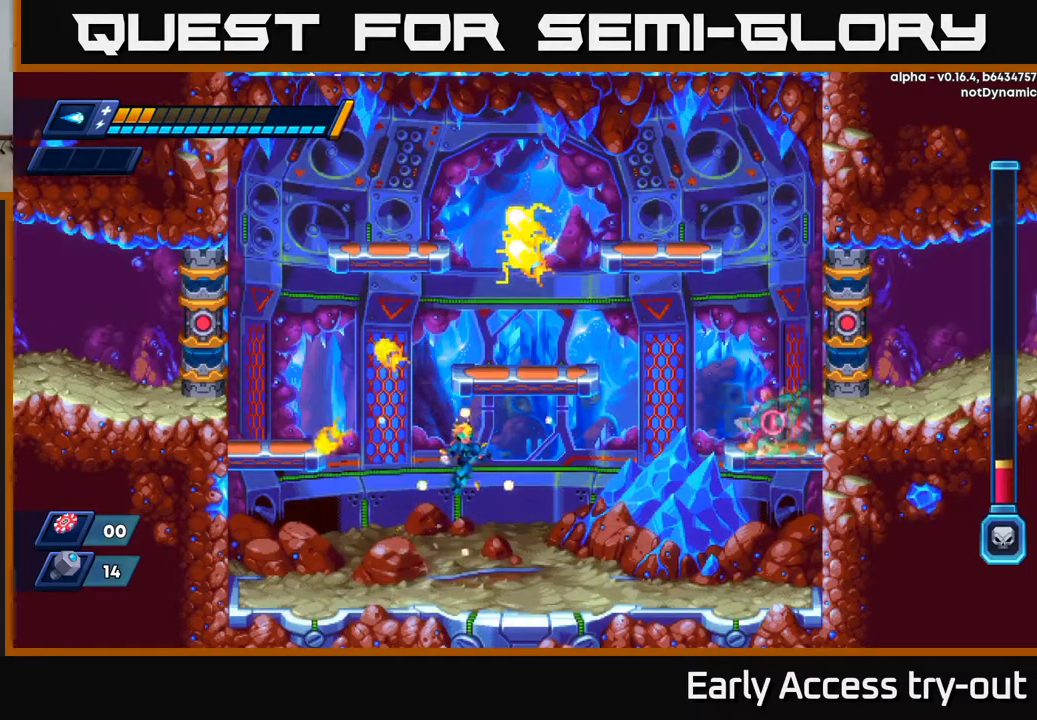
{"buttons": [], "left_stick": "center", "right_stick": "center", "events": [[100, "X", "down"], [134, "A", "up"], [200, "X", "up"], [267, "DPAD_RIGHT", "up"]]}
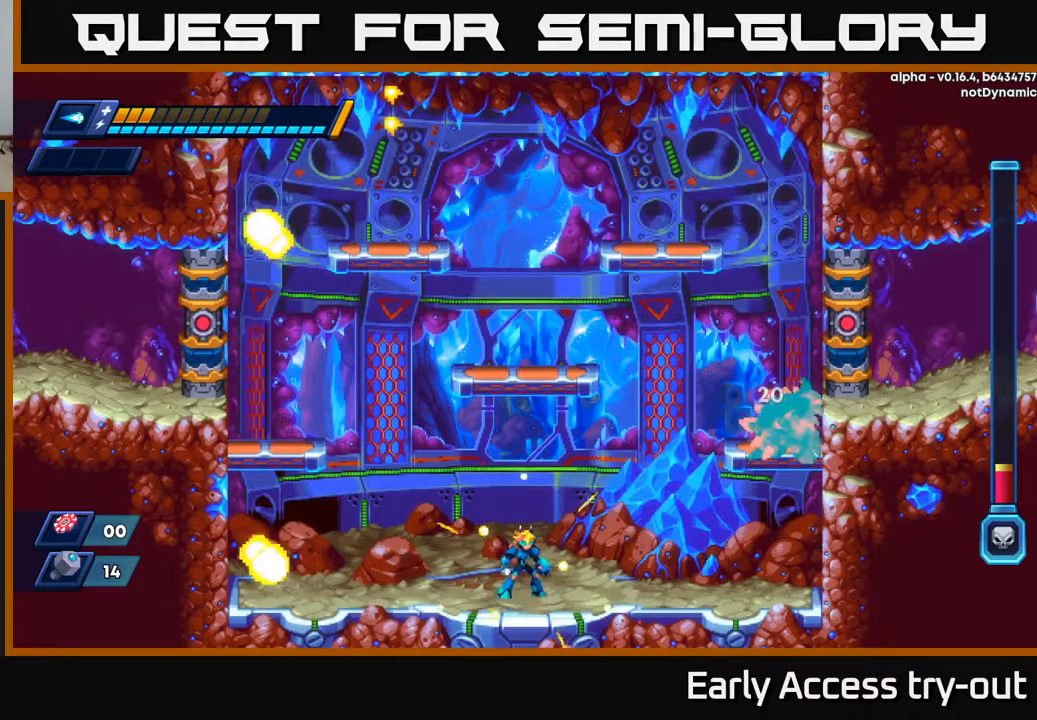
{"buttons": [], "left_stick": "center", "right_stick": "center", "events": []}
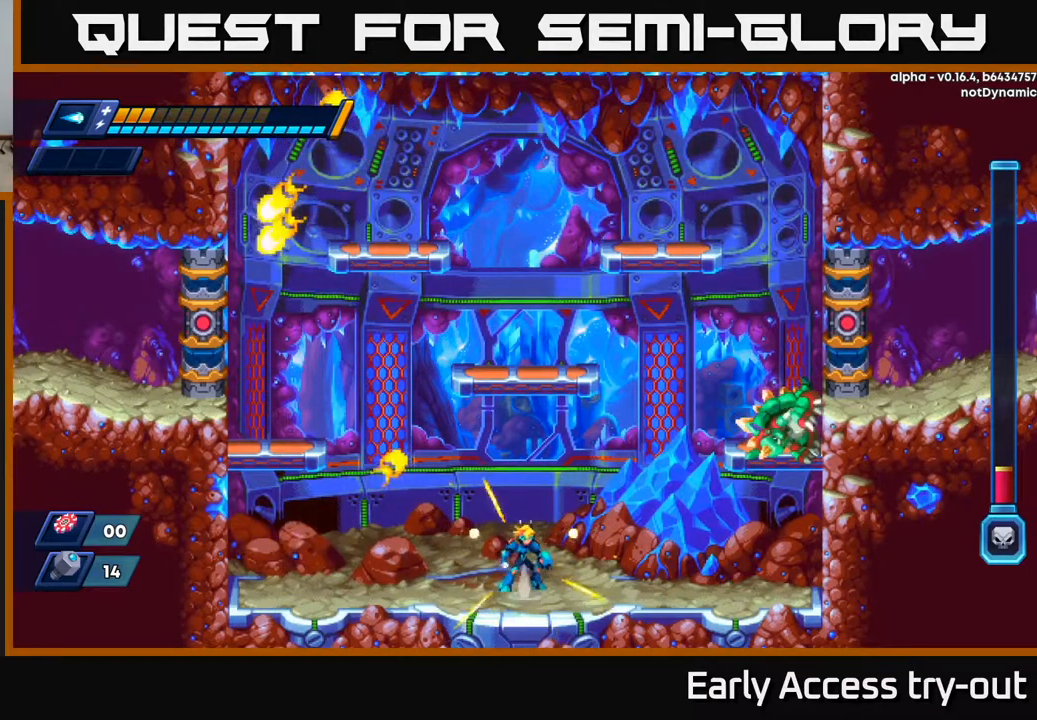
{"buttons": ["DPAD_LEFT"], "left_stick": "center", "right_stick": "center", "events": [[50, "A", "down"], [167, "DPAD_RIGHT", "down"], [234, "X", "down"], [250, "A", "up"], [267, "DPAD_RIGHT", "up"], [334, "X", "up"], [434, "DPAD_LEFT", "down"]]}
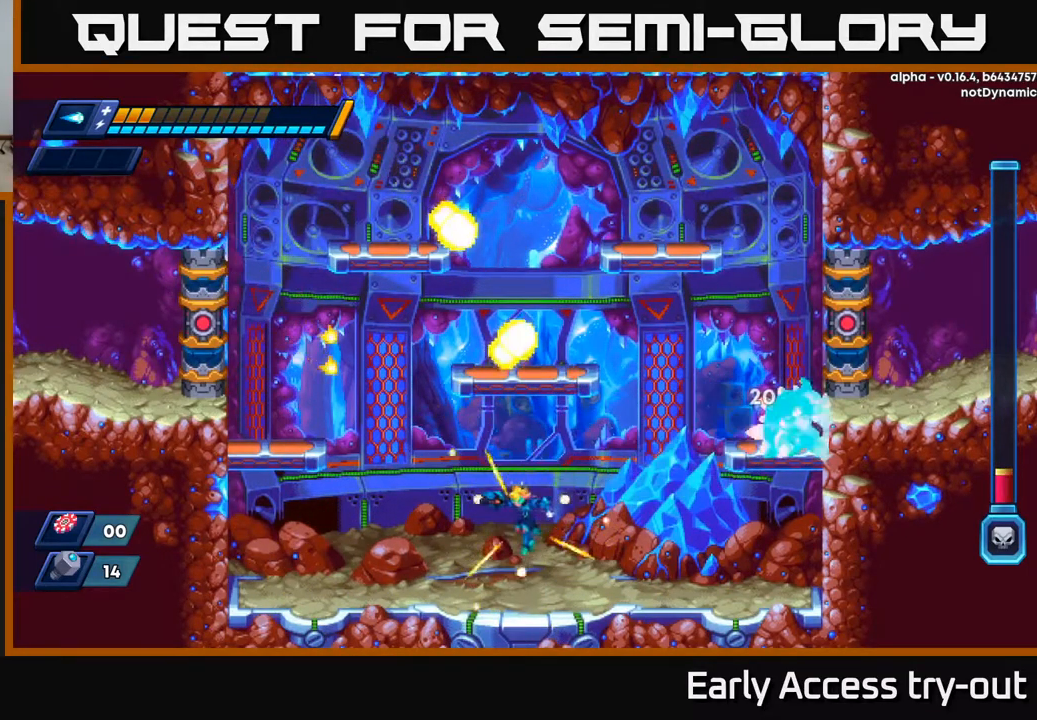
{"buttons": ["DPAD_RIGHT"], "left_stick": "center", "right_stick": "center", "events": [[150, "A", "down"], [167, "DPAD_LEFT", "up"], [200, "DPAD_RIGHT", "down"], [300, "X", "down"], [317, "A", "up"], [384, "X", "up"]]}
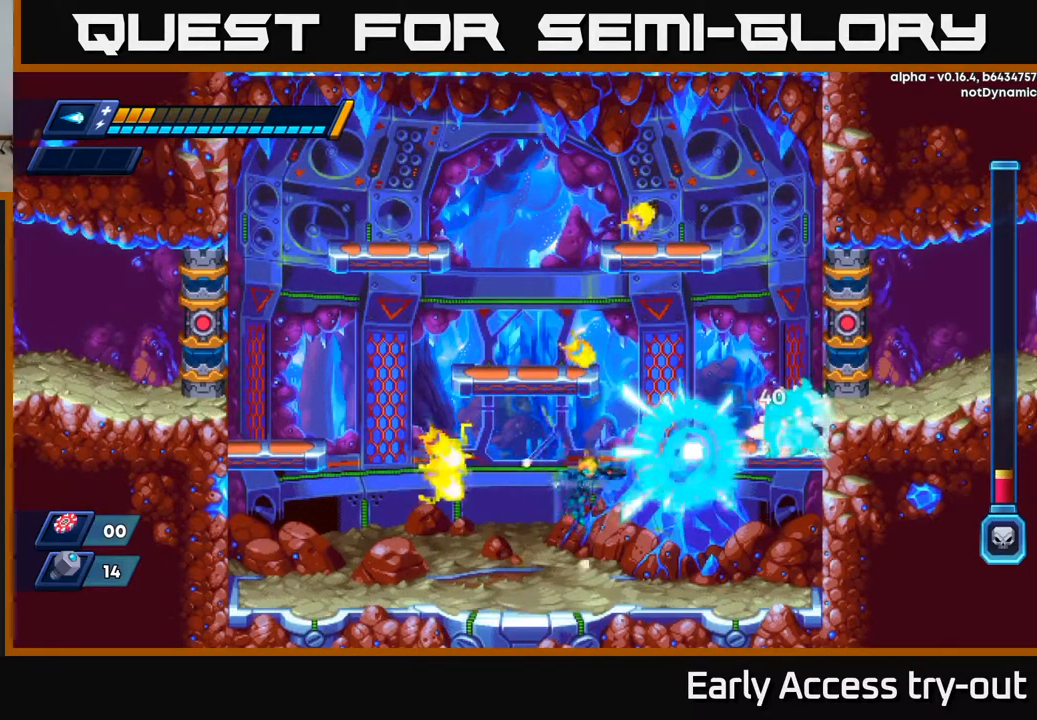
{"buttons": [], "left_stick": "center", "right_stick": "center", "events": [[234, "DPAD_RIGHT", "up"]]}